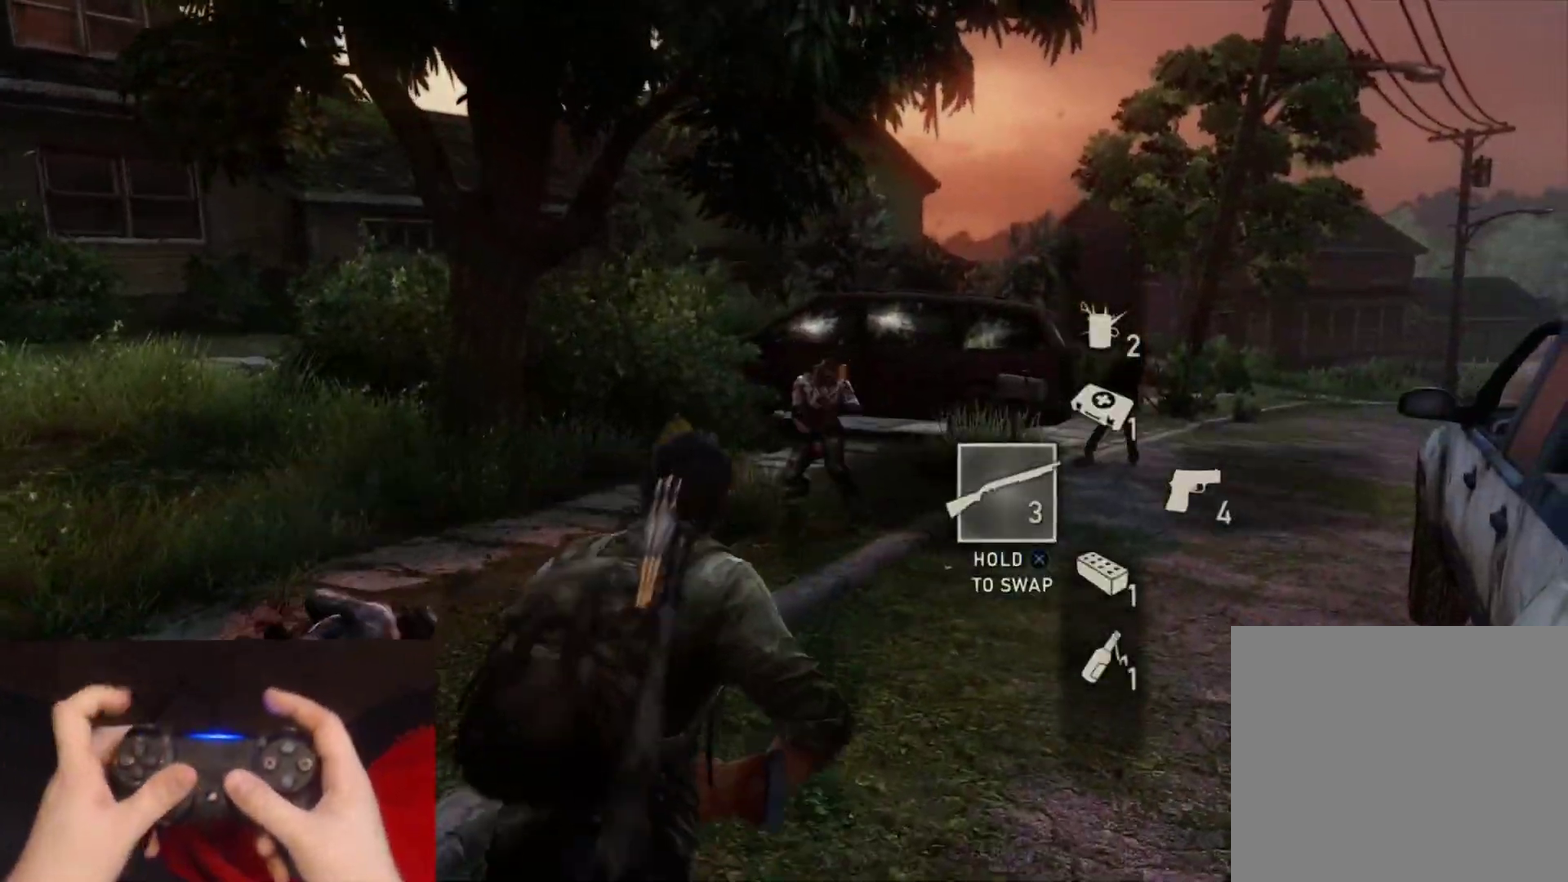
Gameplay with a controller (PlayStation layout); each line is a JSON object with the inputs held at the frame after it. "events" lists button and stick changes between this image and that frame as [ms after this image, input, new state], when the widget could be followed in between.
{"buttons": ["L1"], "left_stick": "up", "right_stick": "center", "events": [[417, "L1", "down"], [500, "L2", "up"]]}
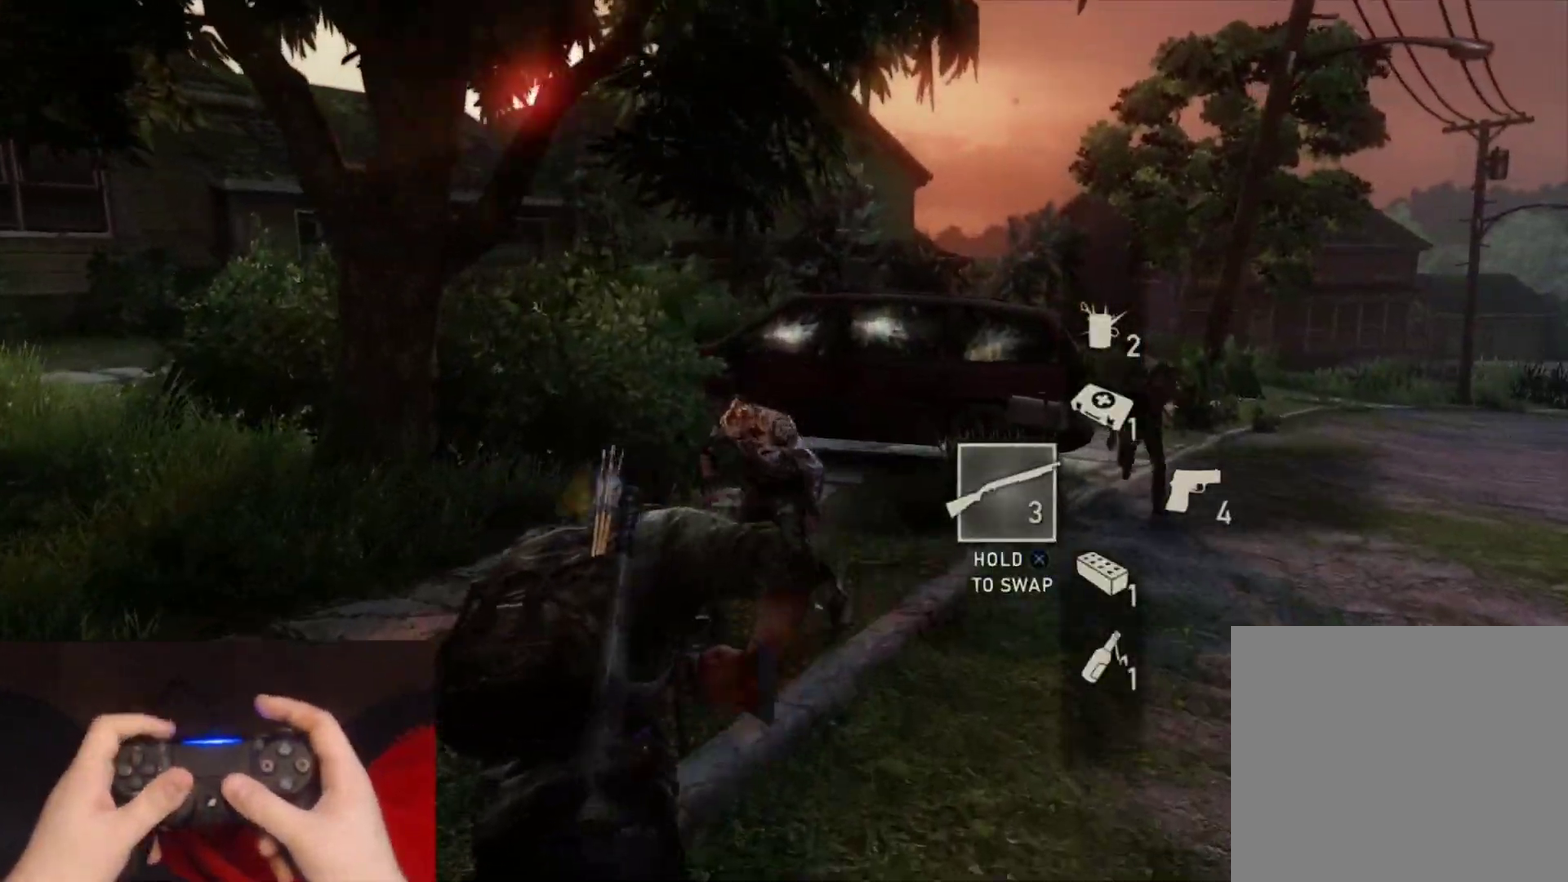
{"buttons": ["L2", "DPAD_RIGHT"], "left_stick": "up-right", "right_stick": "down-right"}
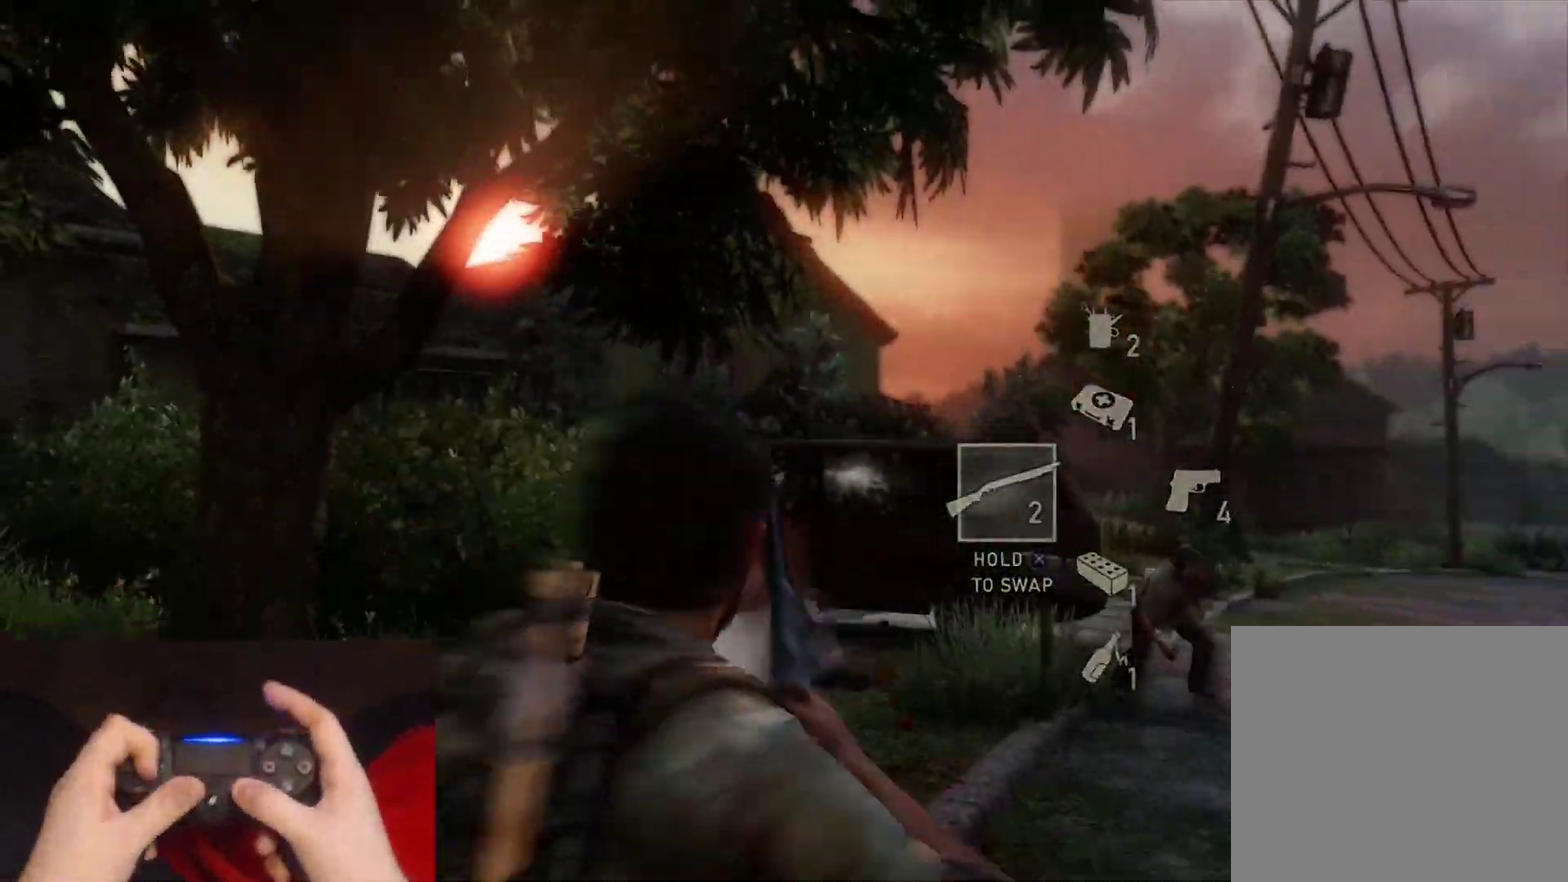
{"buttons": ["L2"], "left_stick": "up", "right_stick": "center", "events": [[33, "DPAD_RIGHT", "up"], [117, "DPAD_LEFT", "down"], [167, "right_stick", "center"], [233, "left_stick", "up"], [250, "DPAD_LEFT", "up"], [383, "right_stick", "down"], [467, "right_stick", "center"]]}
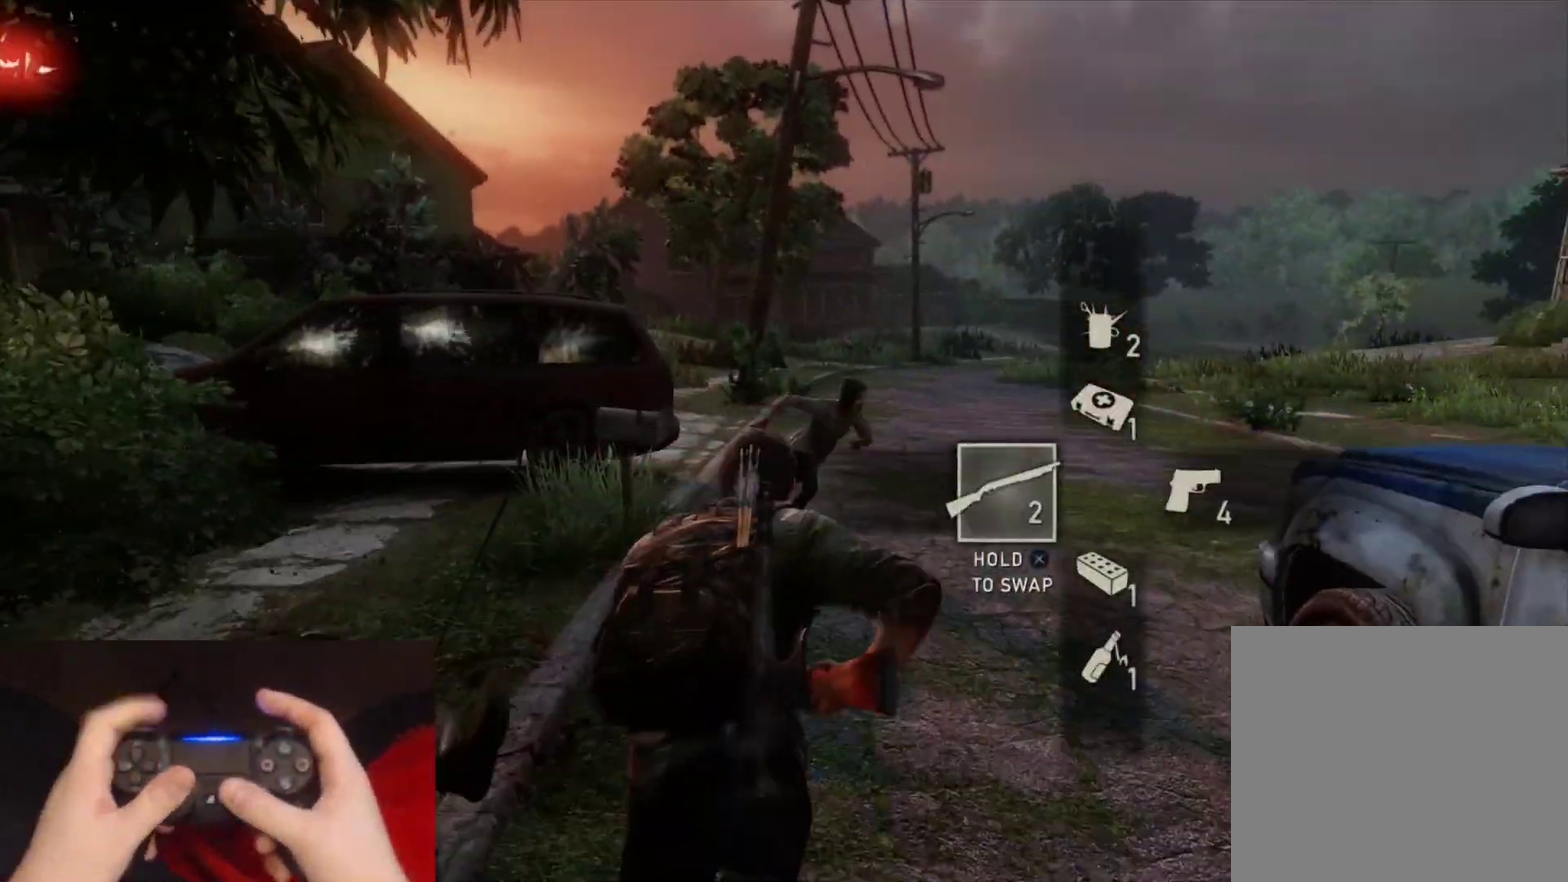
{"buttons": ["L1", "R1"], "left_stick": "up", "right_stick": "right", "events": [[50, "L1", "down"], [100, "L2", "up"], [200, "right_stick", "right"], [500, "R1", "down"]]}
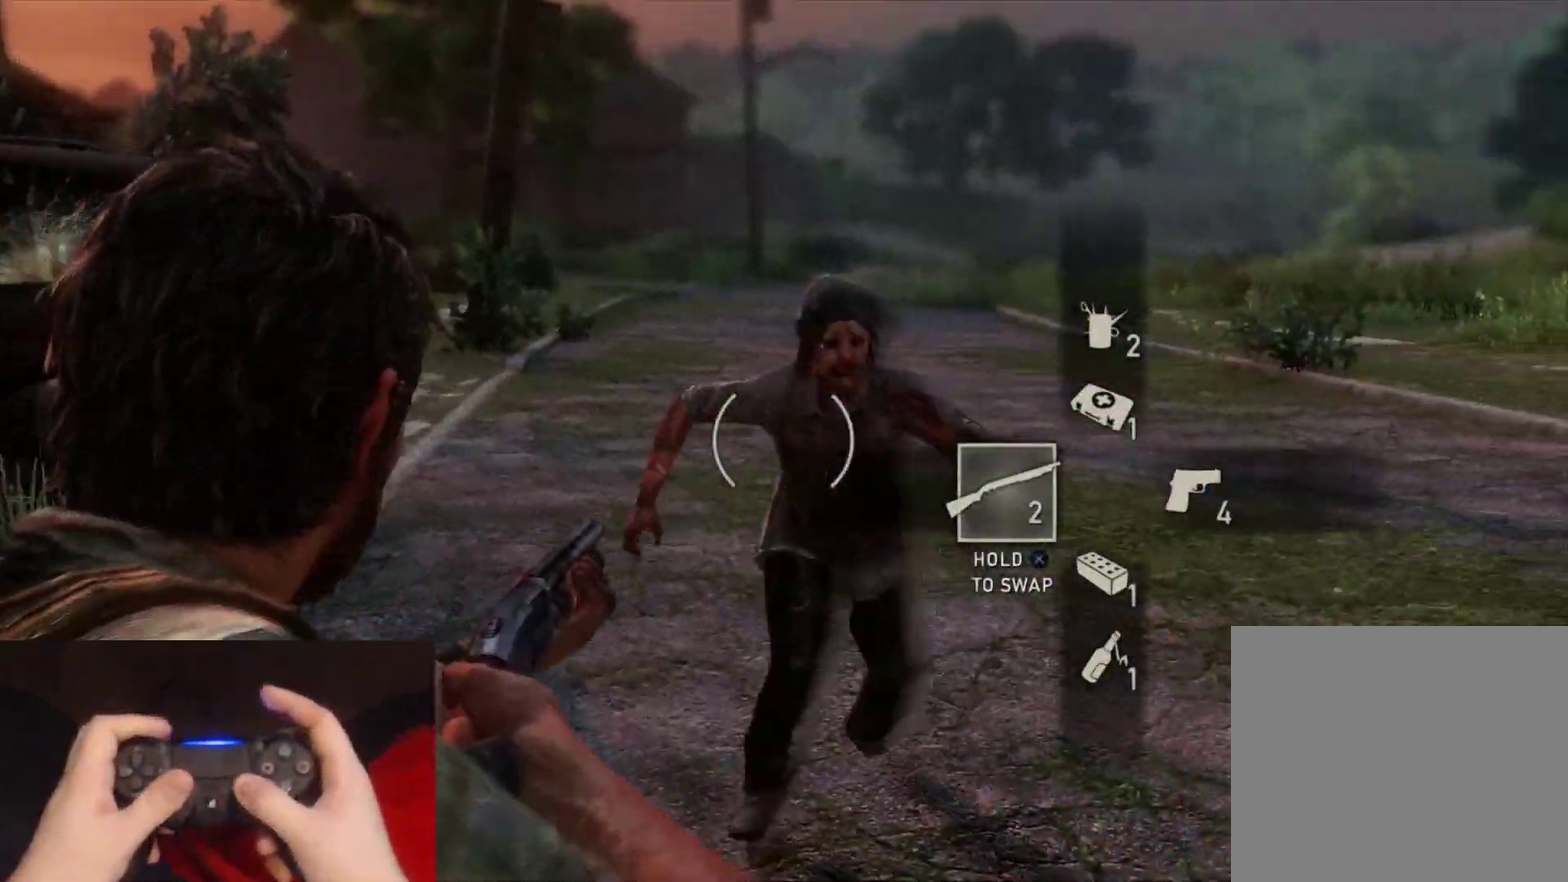
{"buttons": ["L2"], "left_stick": "down-left", "right_stick": "right", "events": [[67, "L2", "down"], [100, "L1", "up"], [117, "R1", "up"], [117, "left_stick", "up-left"], [200, "left_stick", "left"], [333, "DPAD_DOWN", "down"], [367, "left_stick", "down-left"], [450, "DPAD_DOWN", "up"]]}
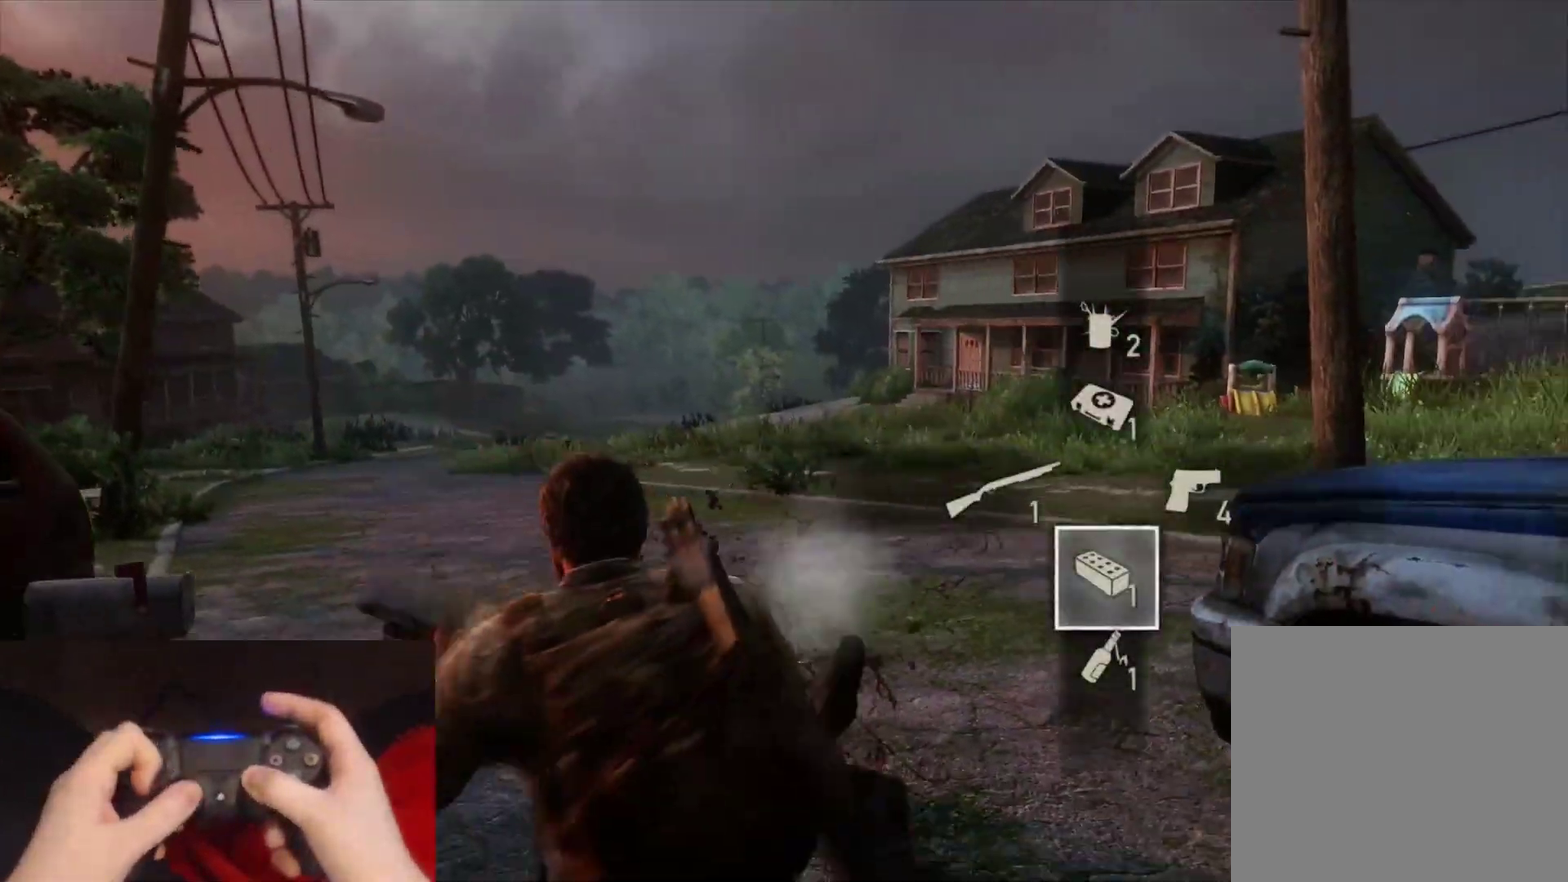
{"buttons": ["L2"], "left_stick": "up", "right_stick": "right", "events": [[150, "left_stick", "left"], [233, "left_stick", "up-left"], [283, "left_stick", "up"]]}